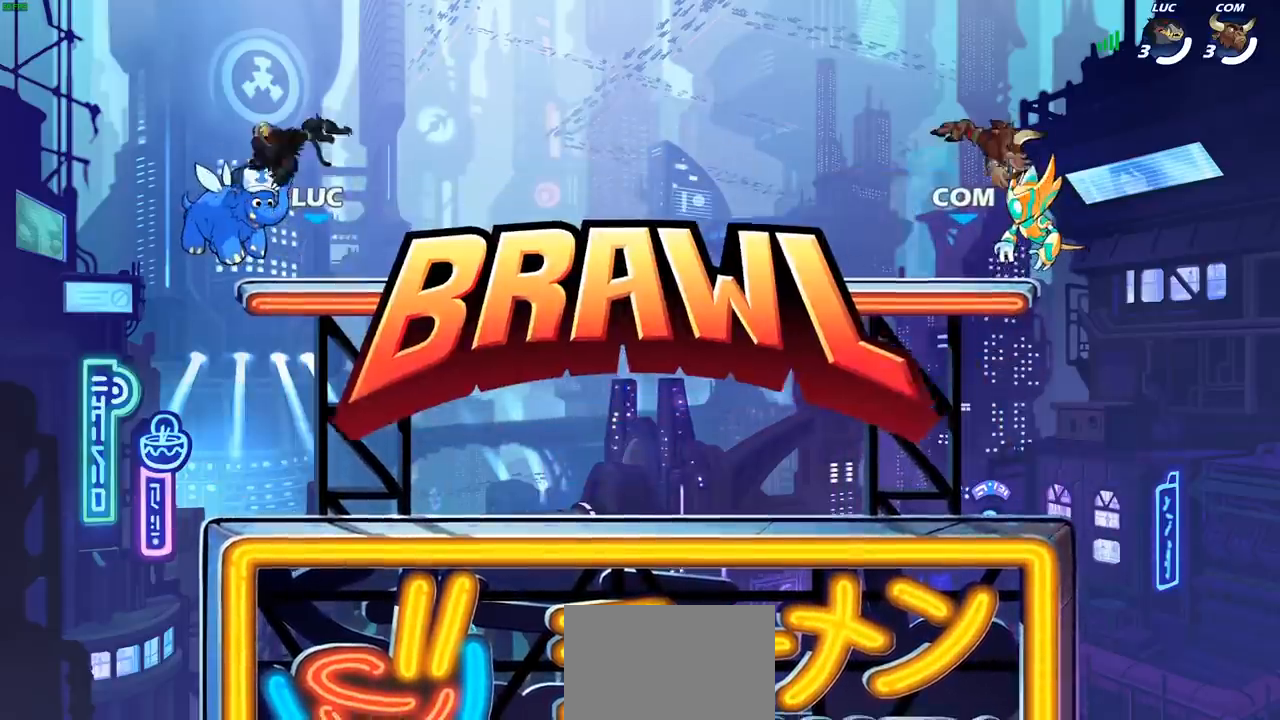
Gameplay with a controller (PlayStation layout); each line is a JSON object with the inputs held at the frame after it. "events" lists button and stick changes between this image and that frame as [ms after this image, input, new state], when the widget could be followed in between.
{"buttons": ["SELECT"], "left_stick": "center", "right_stick": "center", "events": [[267, "SELECT", "down"]]}
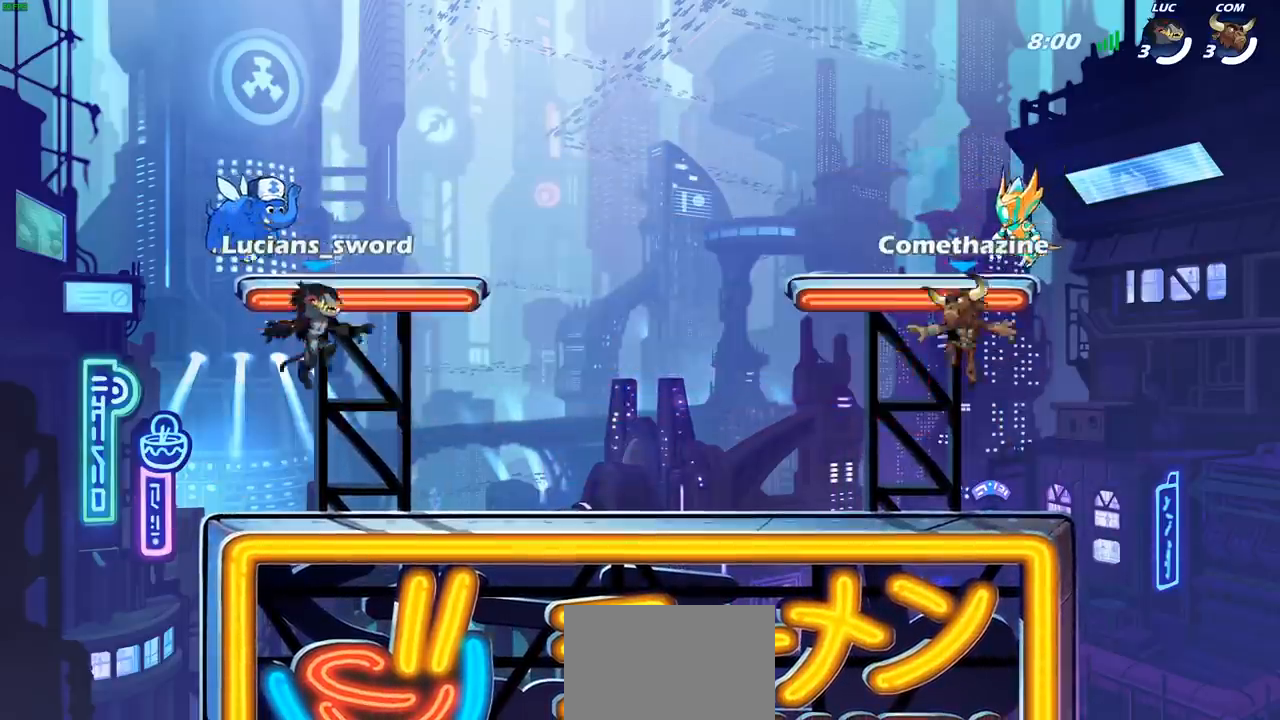
{"buttons": ["SELECT"], "left_stick": "center", "right_stick": "center", "events": [[250, "right_stick", "up"], [417, "right_stick", "center"]]}
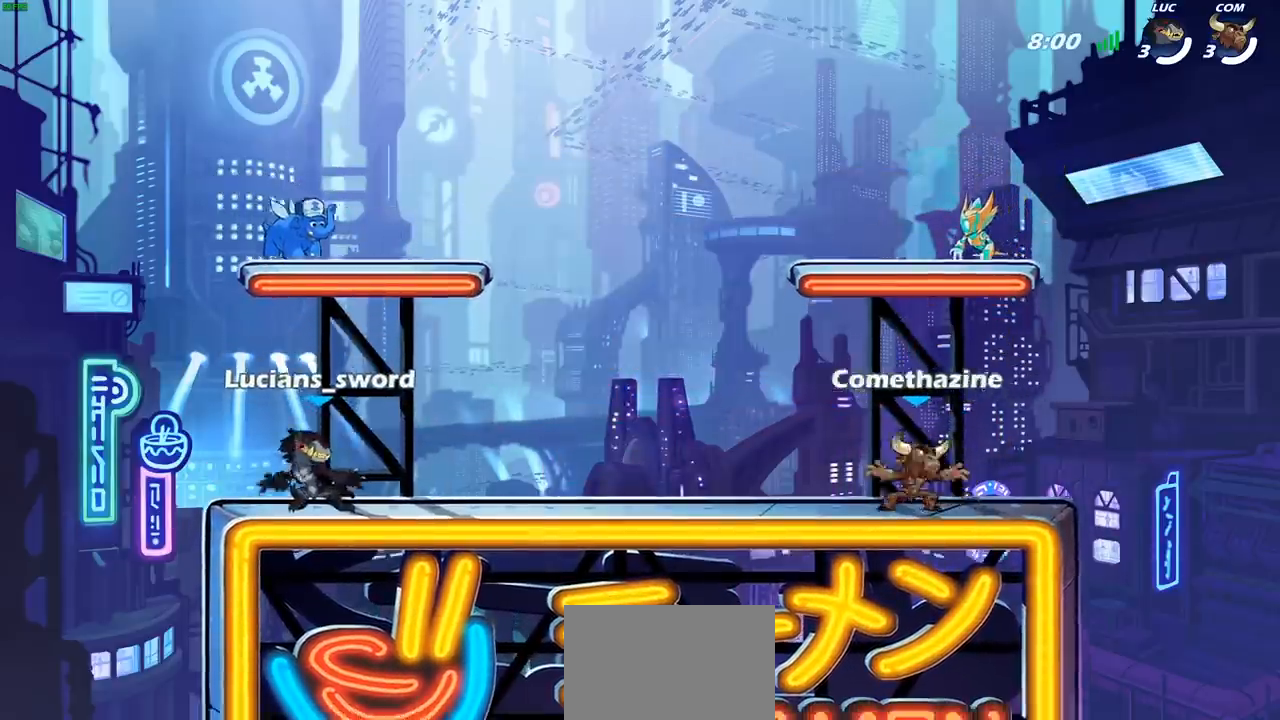
{"buttons": [], "left_stick": "center", "right_stick": "center", "events": [[100, "right_stick", "up"], [217, "SELECT", "up"], [233, "right_stick", "center"]]}
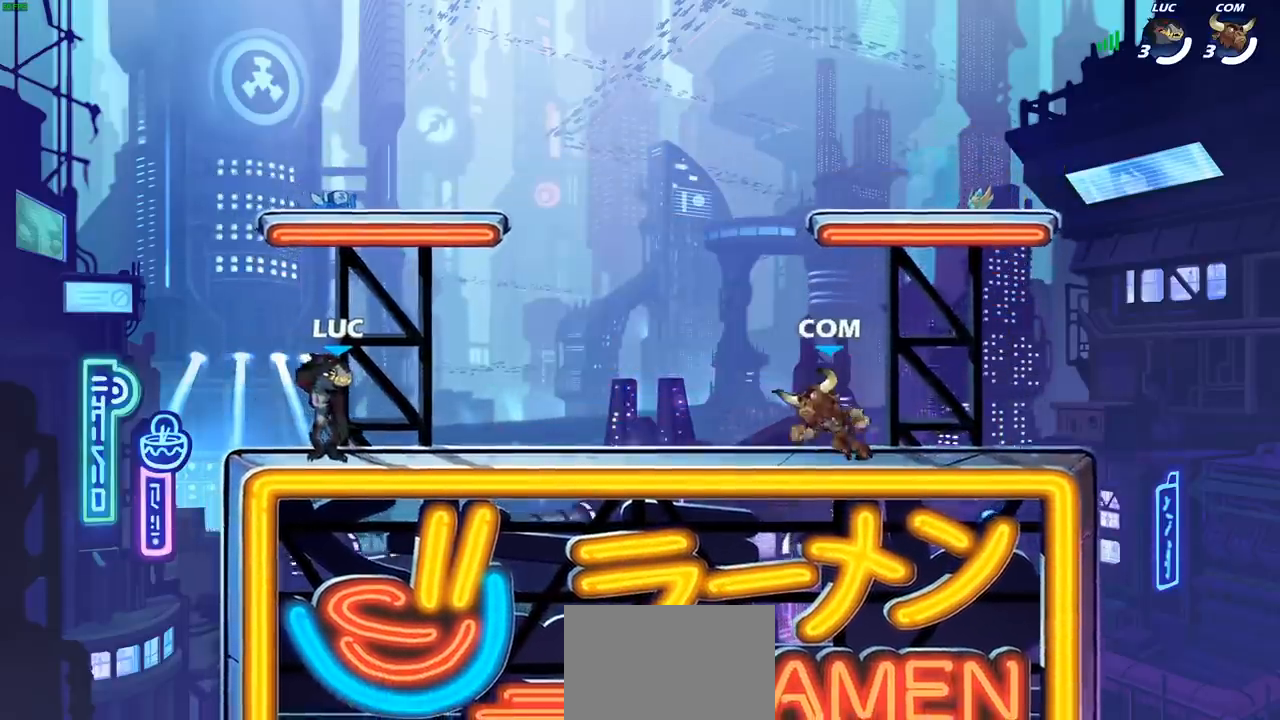
{"buttons": [], "left_stick": "center", "right_stick": "center", "events": []}
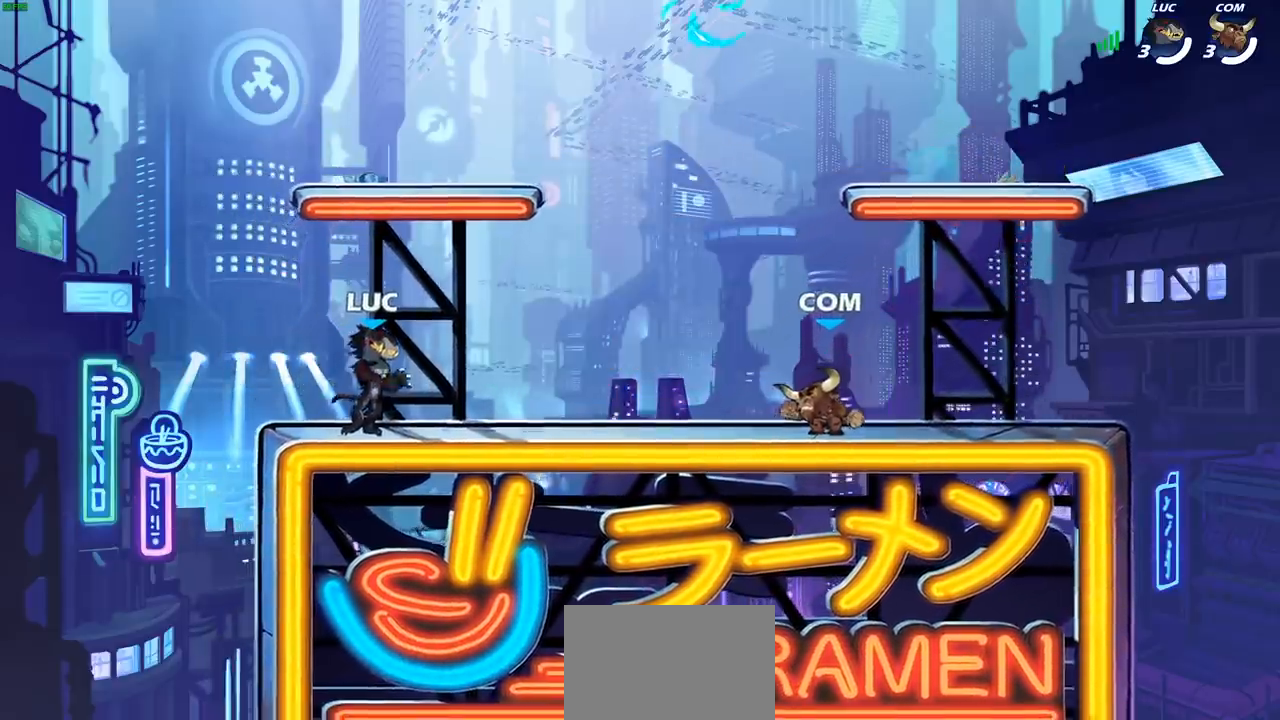
{"buttons": ["CROSS", "R2"], "left_stick": "right", "right_stick": "center", "events": [[333, "left_stick", "right"], [450, "R2", "down"], [483, "CROSS", "down"]]}
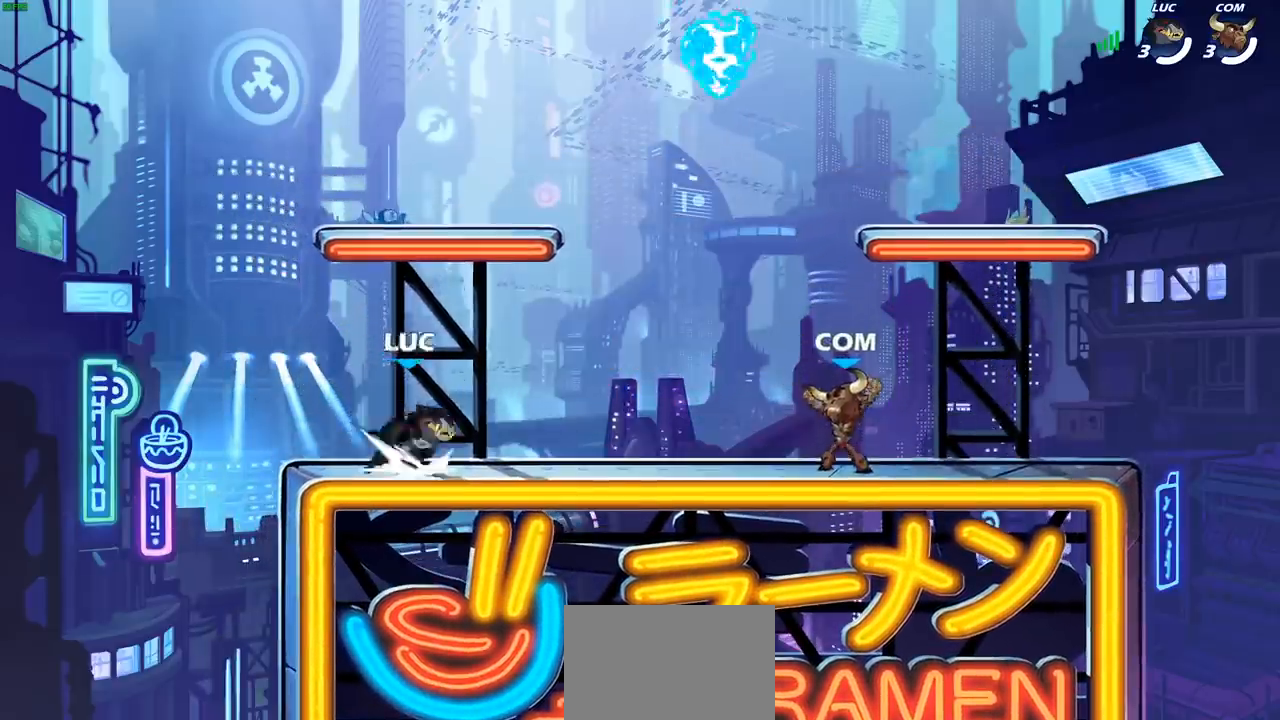
{"buttons": [], "left_stick": "right", "right_stick": "center", "events": [[117, "CROSS", "up"], [117, "R2", "up"], [233, "CROSS", "down"], [350, "CROSS", "up"], [350, "R1", "down"], [383, "CROSS", "down"], [400, "CROSS", "up"], [467, "R1", "up"]]}
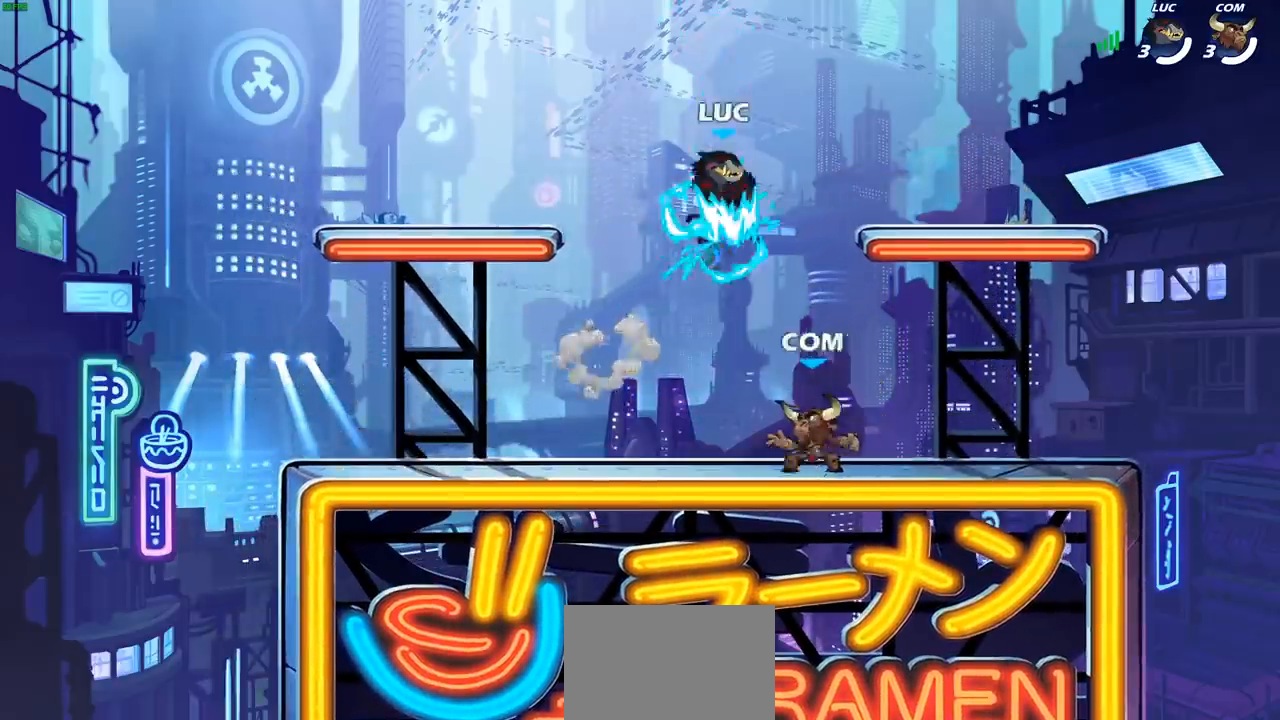
{"buttons": [], "left_stick": "down", "right_stick": "center", "events": [[17, "CROSS", "down"], [117, "CROSS", "up"], [300, "left_stick", "down"]]}
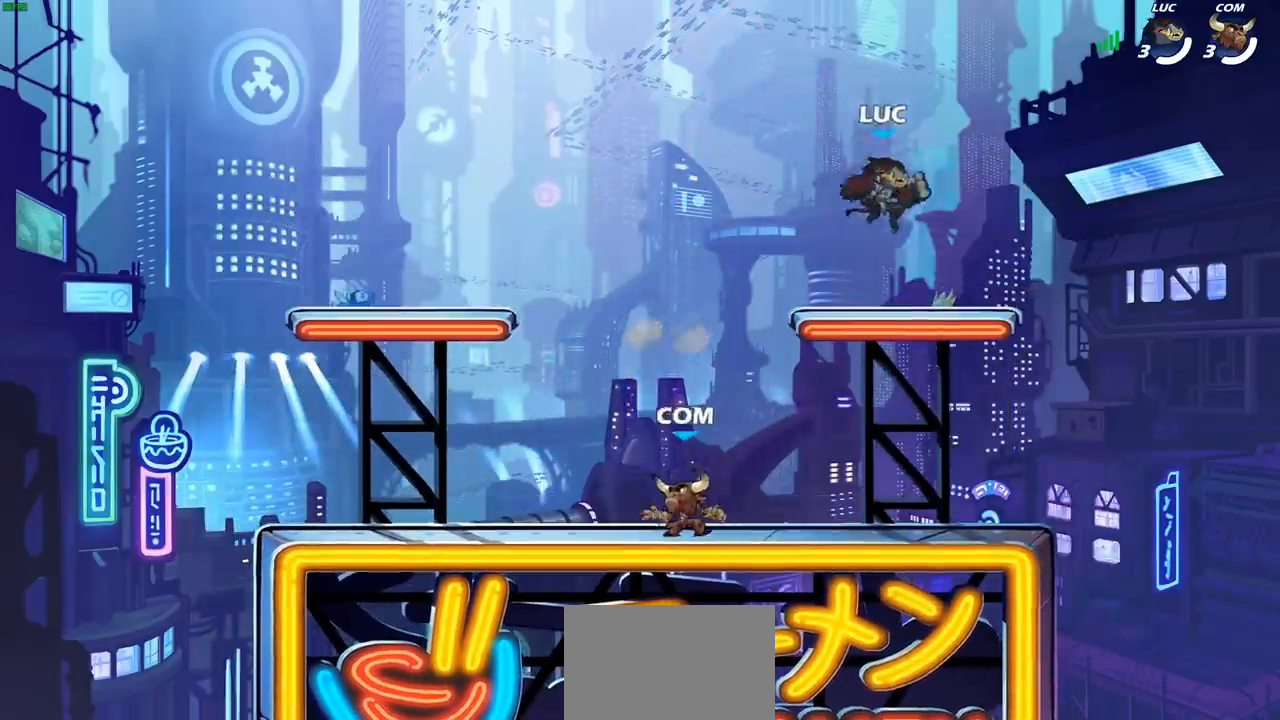
{"buttons": [], "left_stick": "center", "right_stick": "center", "events": [[67, "left_stick", "down-right"], [267, "left_stick", "down-left"], [400, "left_stick", "center"]]}
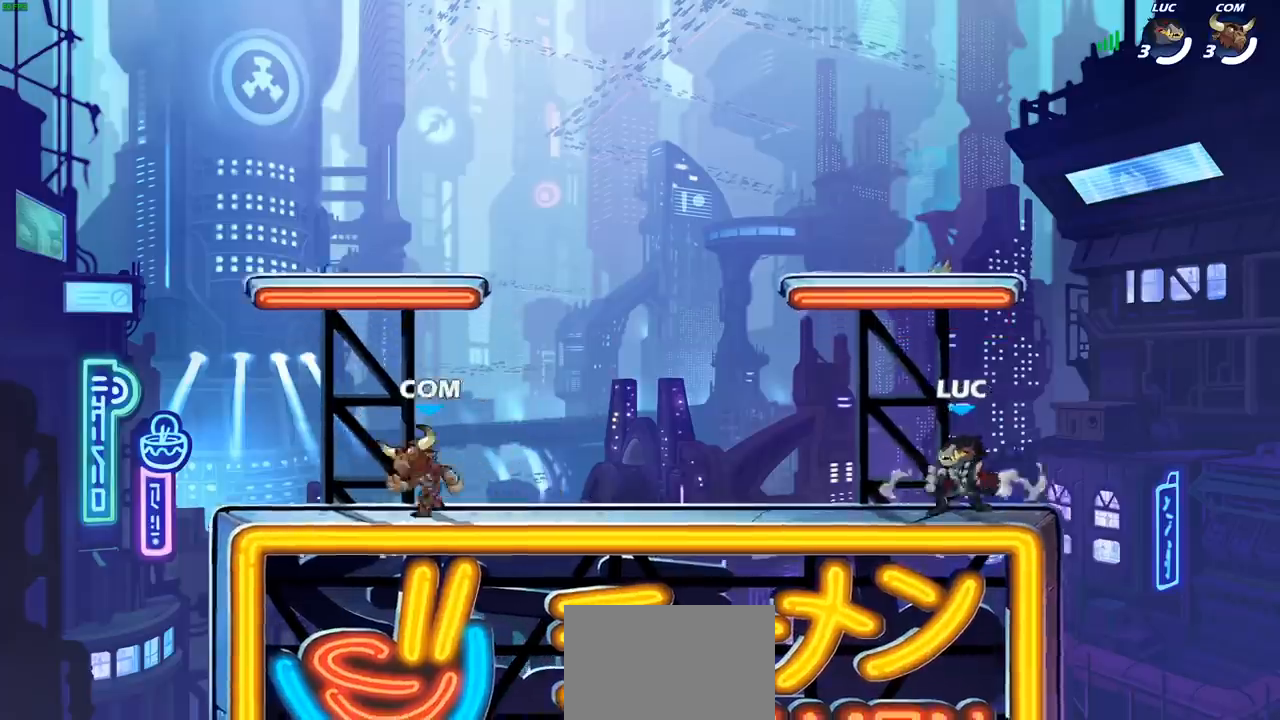
{"buttons": [], "left_stick": "center", "right_stick": "center", "events": []}
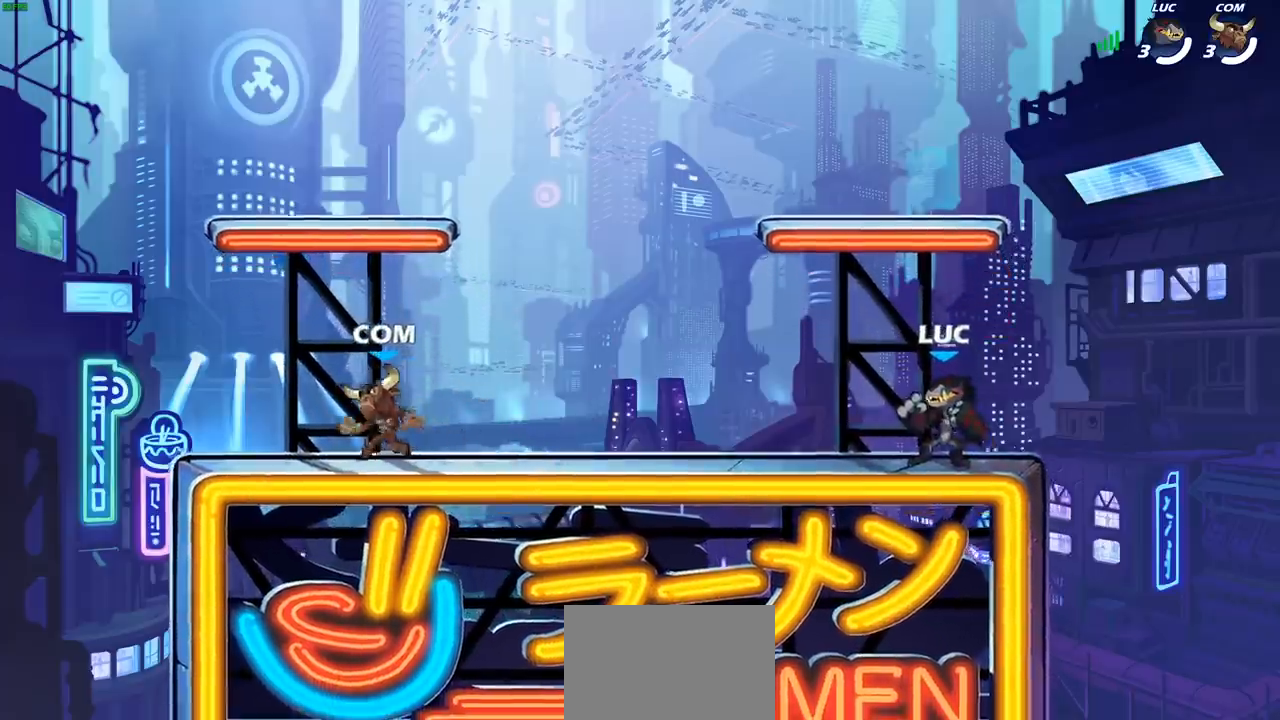
{"buttons": [], "left_stick": "center", "right_stick": "center", "events": []}
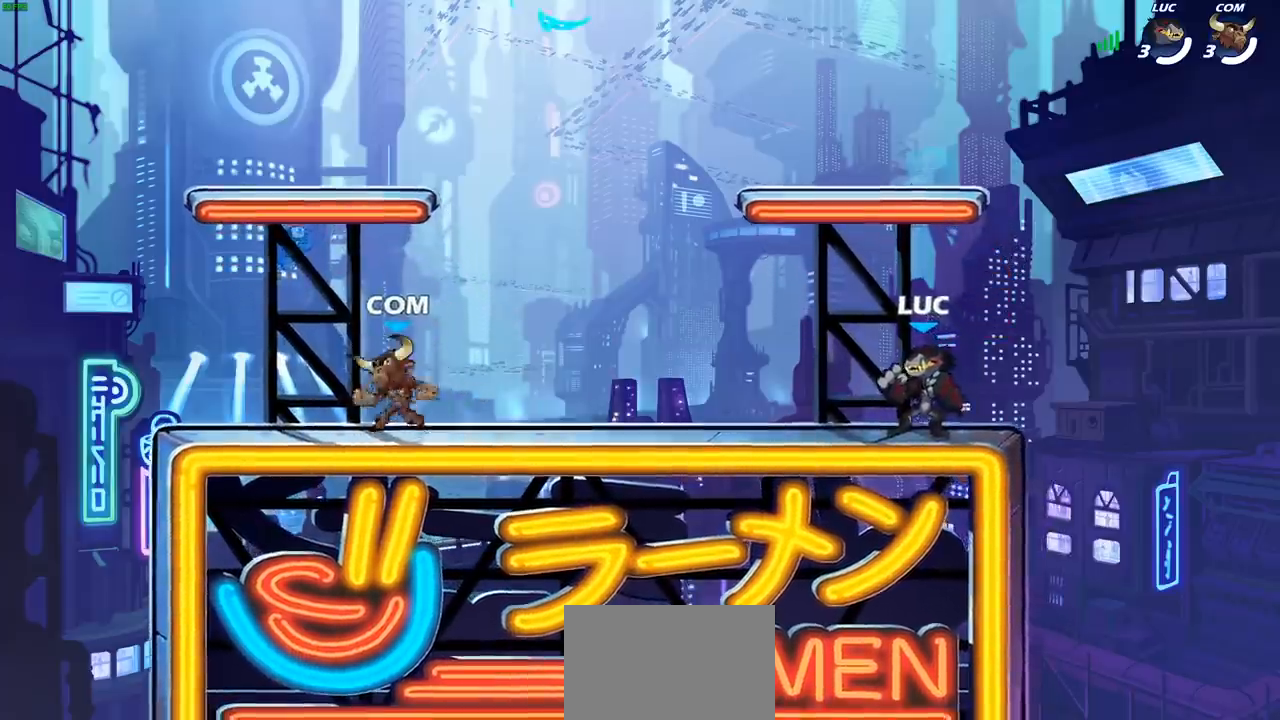
{"buttons": [], "left_stick": "center", "right_stick": "center", "events": []}
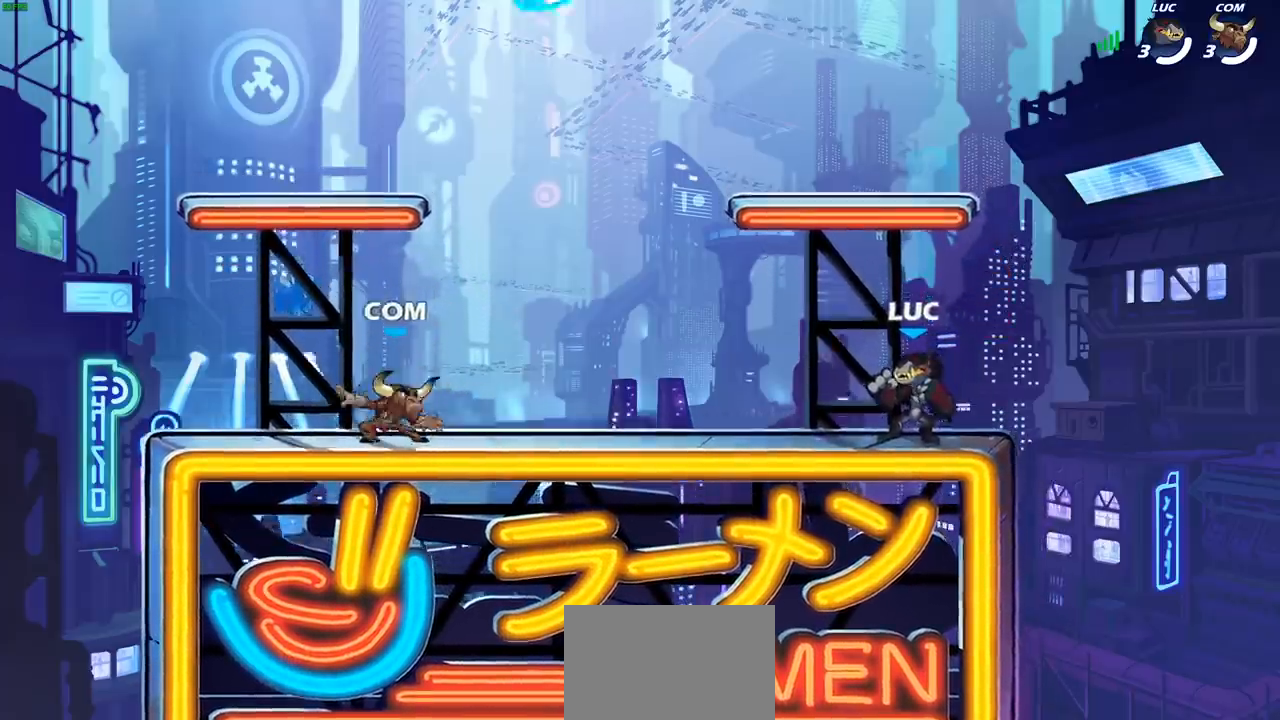
{"buttons": [], "left_stick": "center", "right_stick": "center", "events": []}
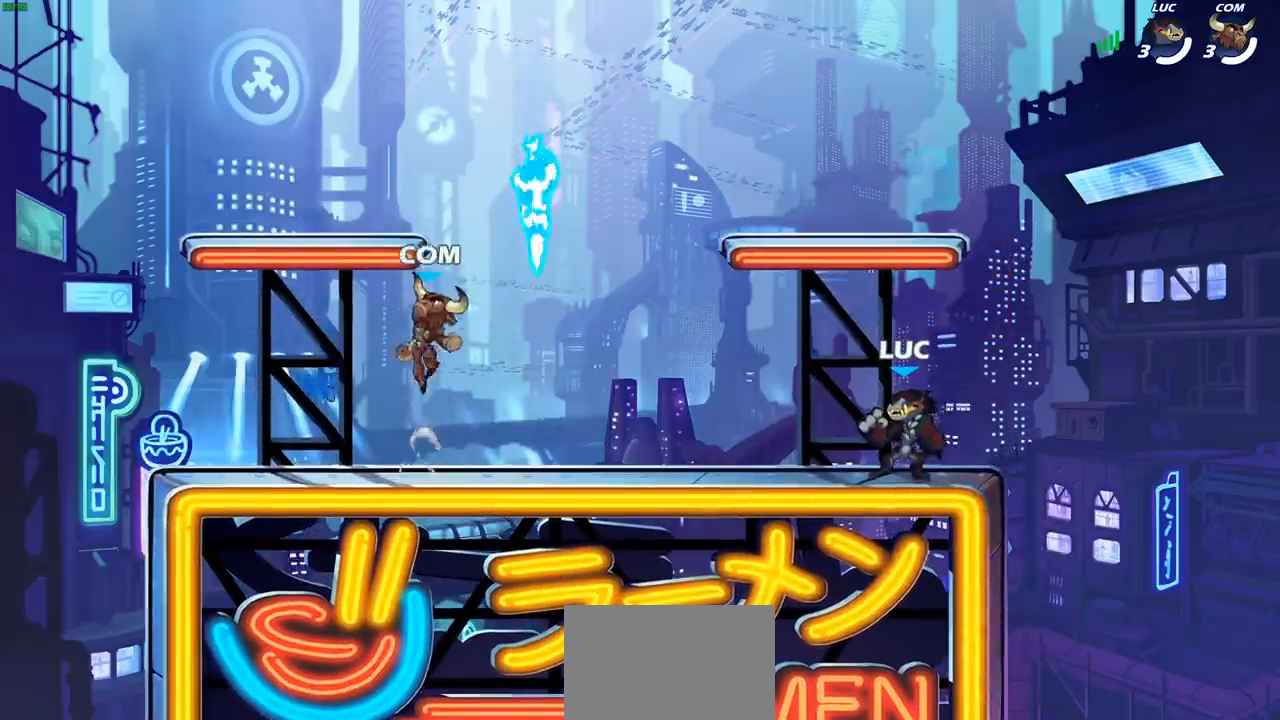
{"buttons": [], "left_stick": "left", "right_stick": "center", "events": [[417, "left_stick", "left"]]}
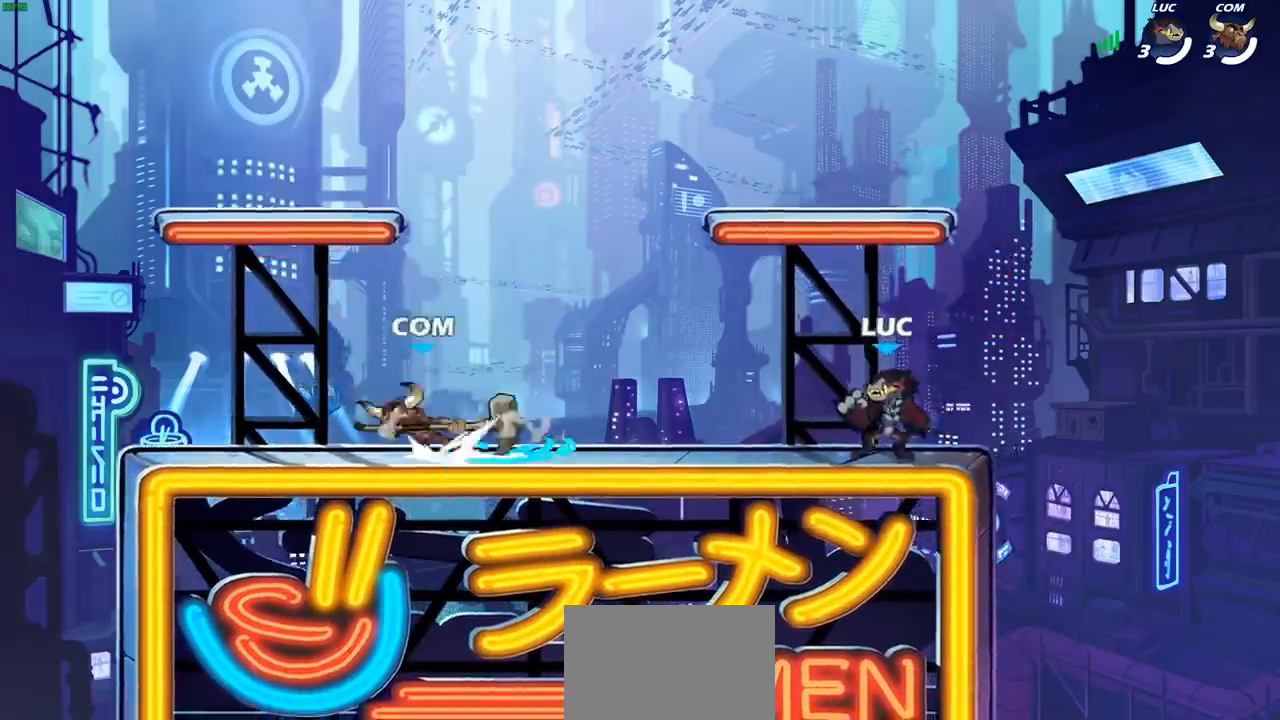
{"buttons": ["SQUARE"], "left_stick": "left", "right_stick": "center", "events": [[50, "R2", "down"], [167, "R2", "up"], [367, "R2", "down"], [400, "SQUARE", "down"], [467, "R2", "up"]]}
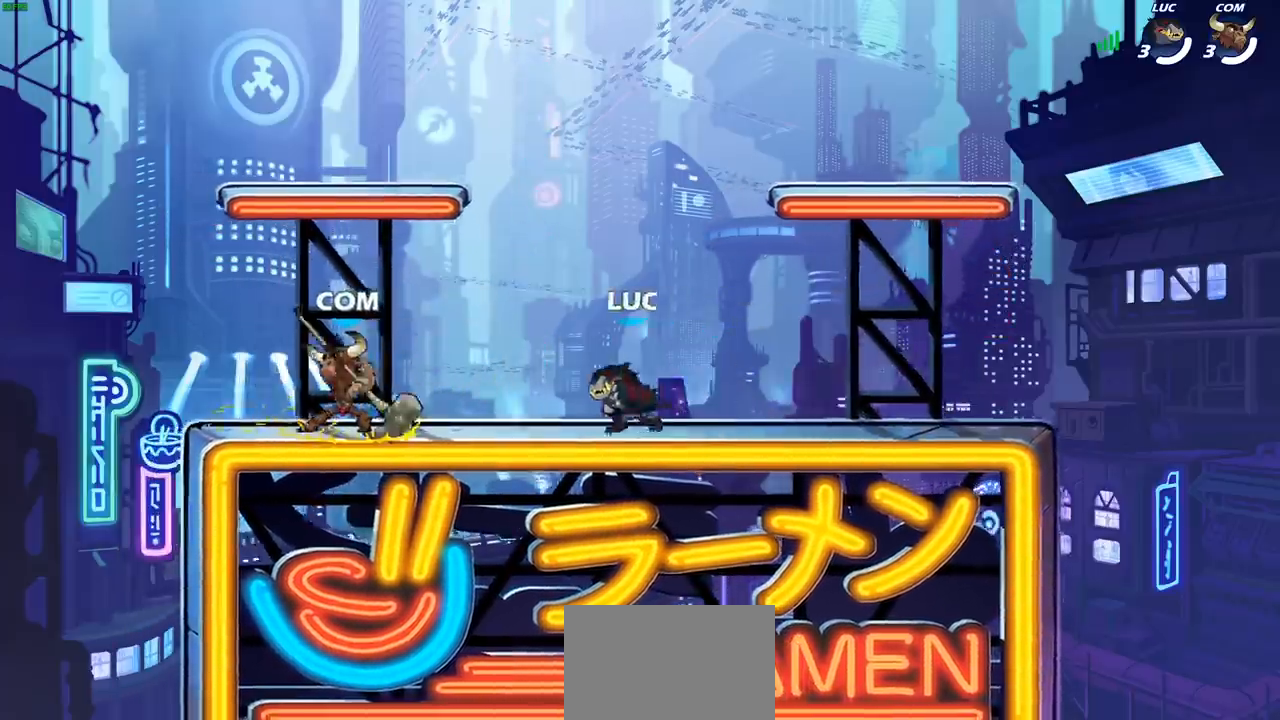
{"buttons": [], "left_stick": "left", "right_stick": "center", "events": [[17, "SQUARE", "up"]]}
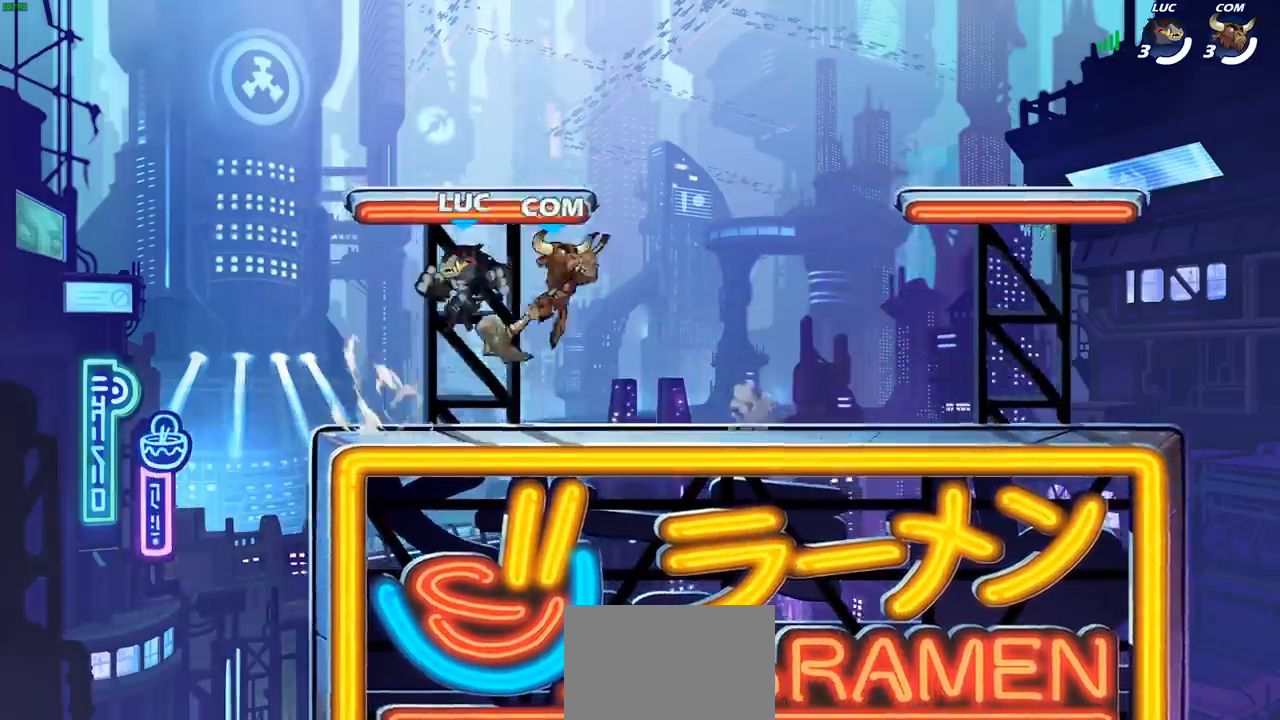
{"buttons": [], "left_stick": "left", "right_stick": "center", "events": [[133, "left_stick", "right"], [250, "left_stick", "left"]]}
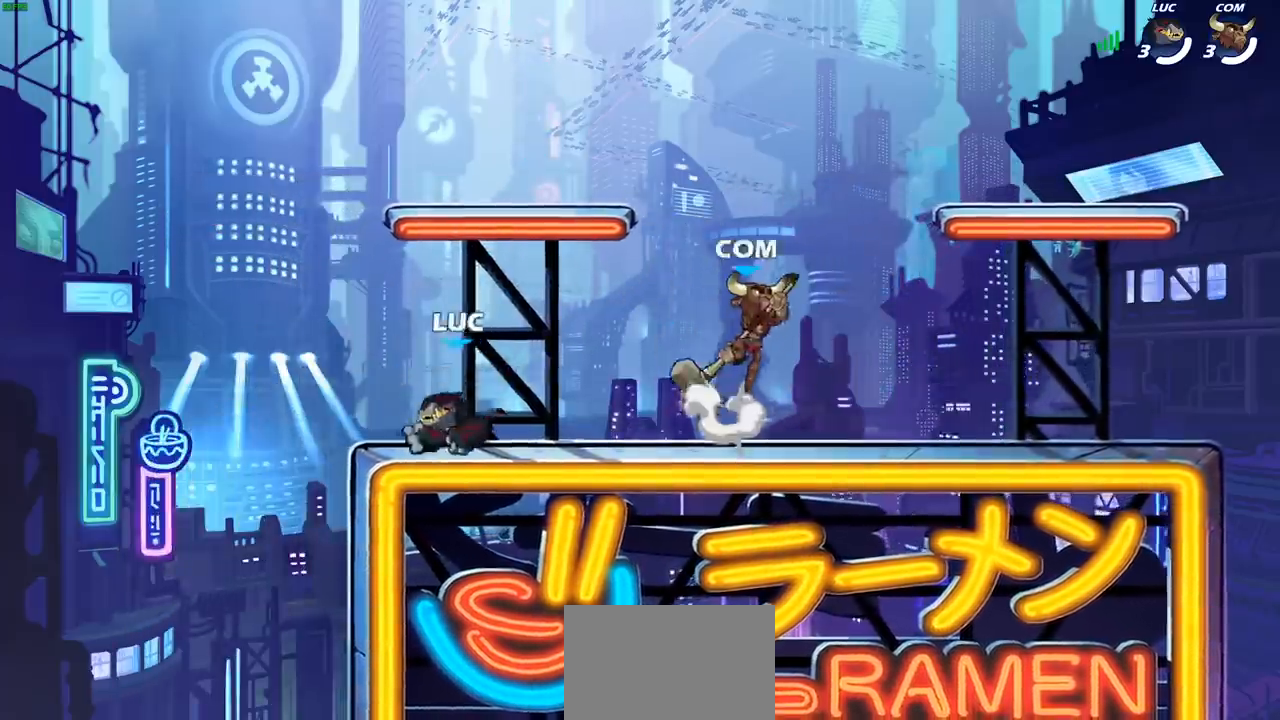
{"buttons": [], "left_stick": "center", "right_stick": "center", "events": [[50, "left_stick", "up-right"], [150, "left_stick", "down-right"], [300, "left_stick", "right"], [350, "left_stick", "center"]]}
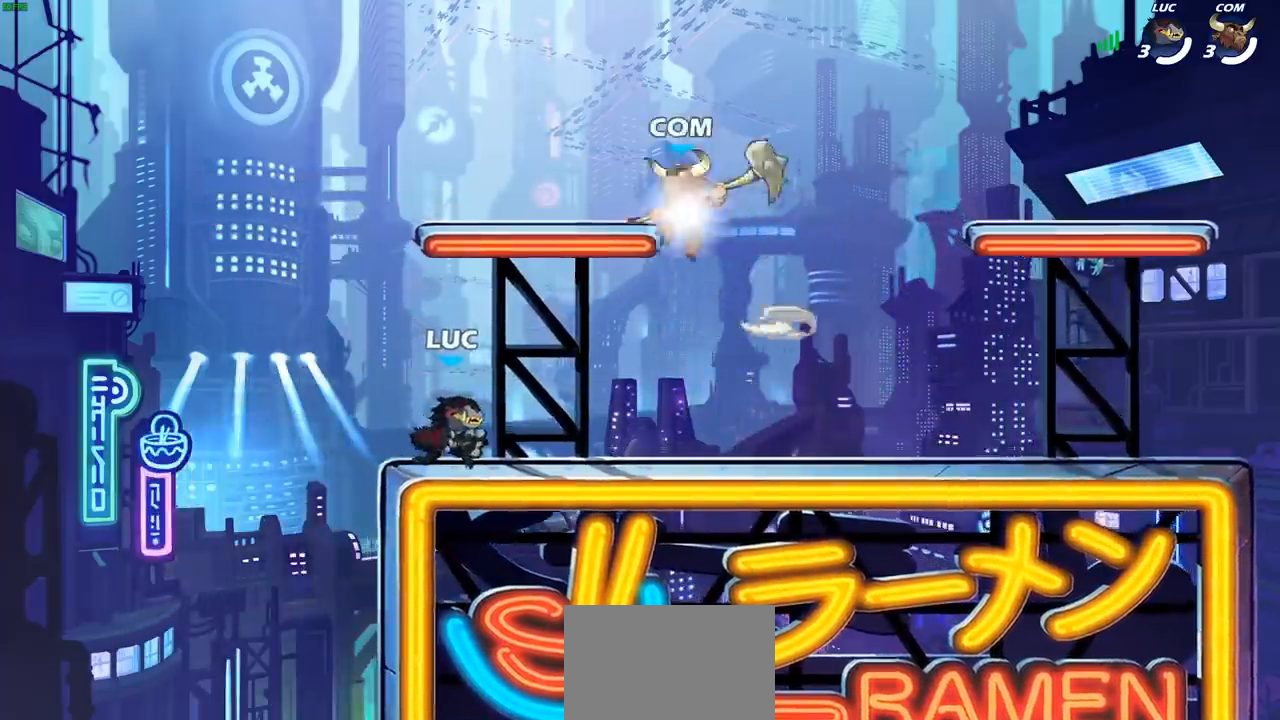
{"buttons": ["R2"], "left_stick": "center", "right_stick": "center", "events": [[383, "R2", "down"], [450, "R1", "down"], [500, "R1", "up"]]}
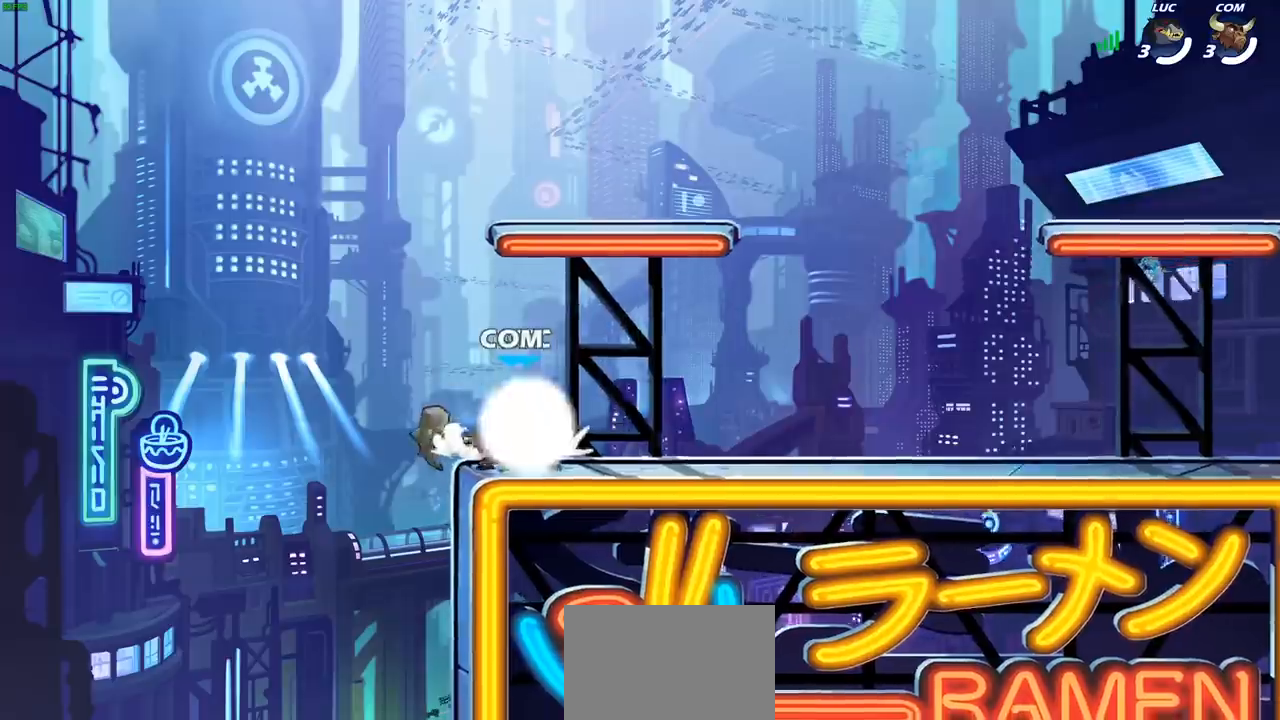
{"buttons": [], "left_stick": "center", "right_stick": "center", "events": [[117, "R2", "up"], [300, "SQUARE", "down"], [383, "SQUARE", "up"]]}
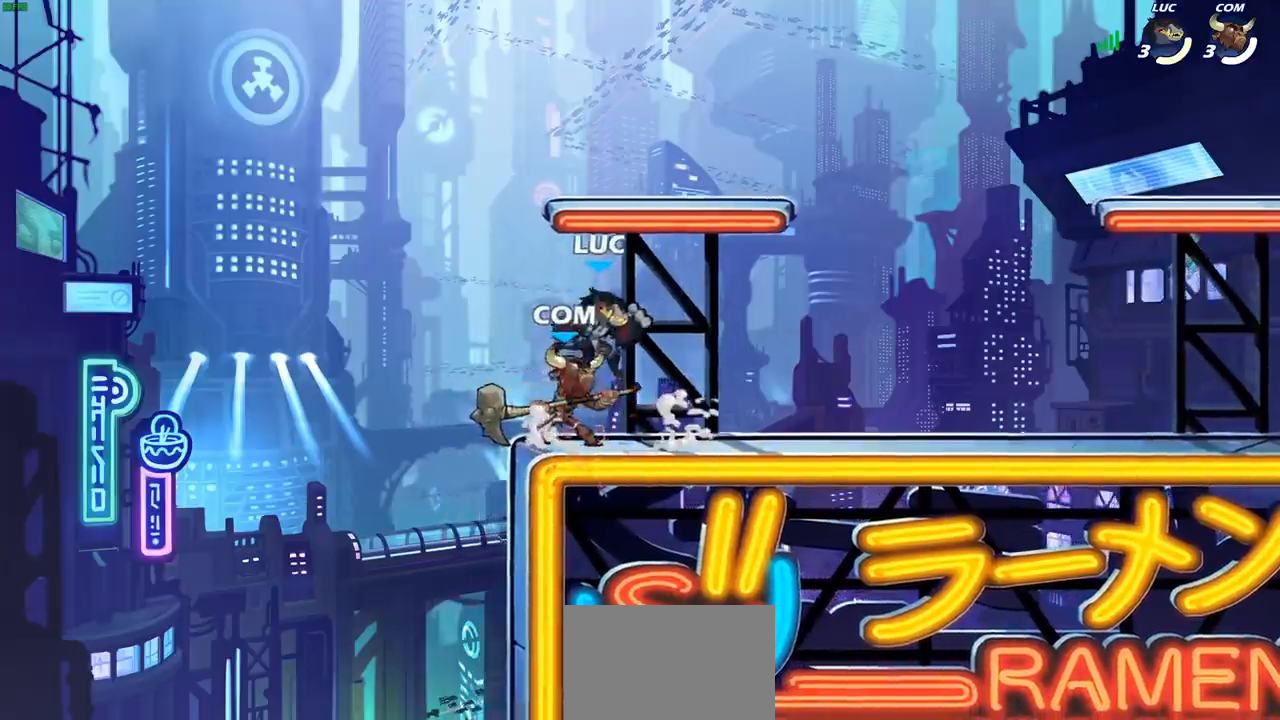
{"buttons": [], "left_stick": "right", "right_stick": "center", "events": [[17, "left_stick", "left"], [67, "CROSS", "down"], [100, "CROSS", "up"], [150, "R2", "down"], [183, "left_stick", "down-left"], [317, "left_stick", "down-right"], [350, "R2", "up"], [367, "left_stick", "right"]]}
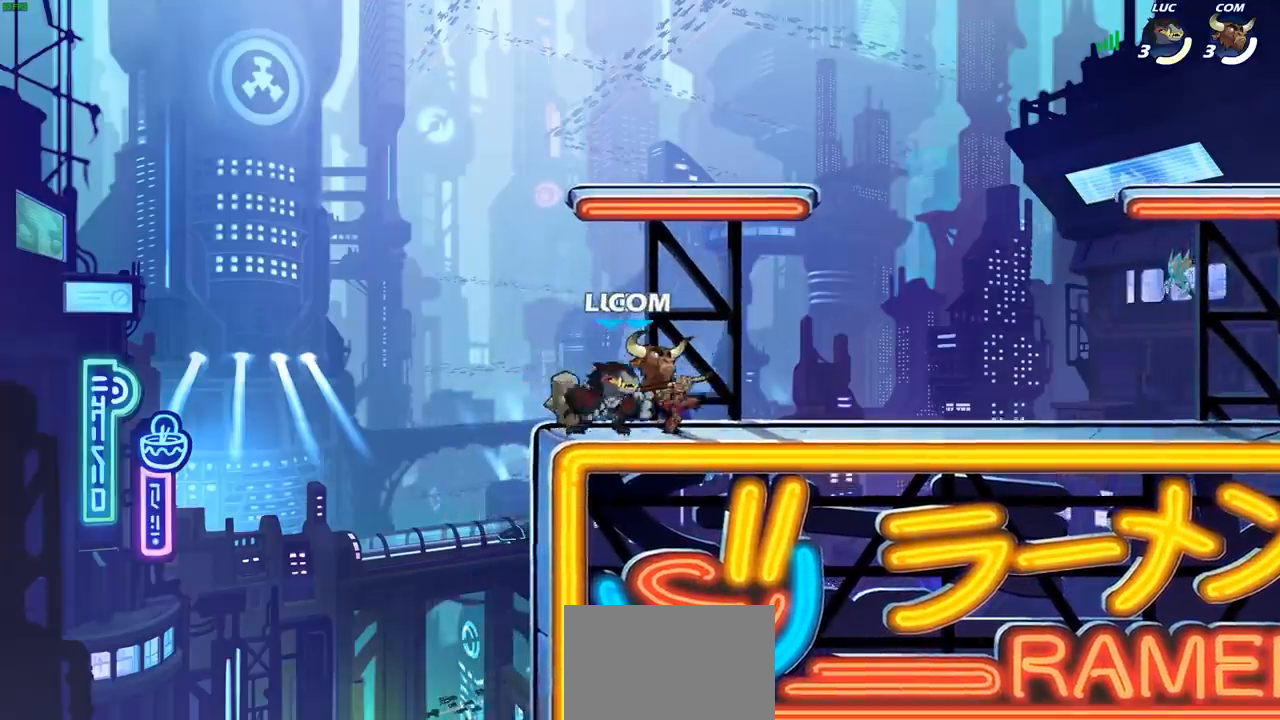
{"buttons": [], "left_stick": "center", "right_stick": "center", "events": [[17, "left_stick", "center"], [33, "SQUARE", "down"], [100, "SQUARE", "up"], [183, "SQUARE", "down"], [283, "SQUARE", "up"], [367, "SQUARE", "down"], [450, "SQUARE", "up"]]}
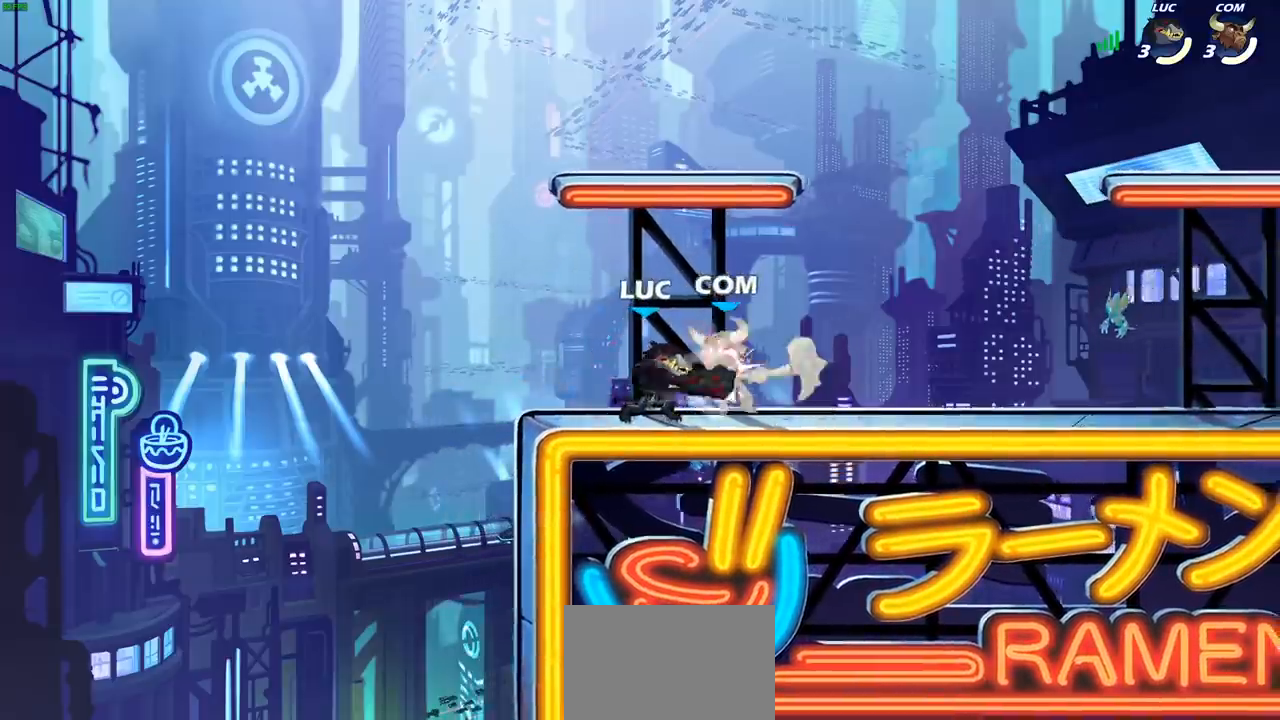
{"buttons": [], "left_stick": "down", "right_stick": "center", "events": [[50, "SQUARE", "down"], [167, "SQUARE", "up"], [483, "left_stick", "down"]]}
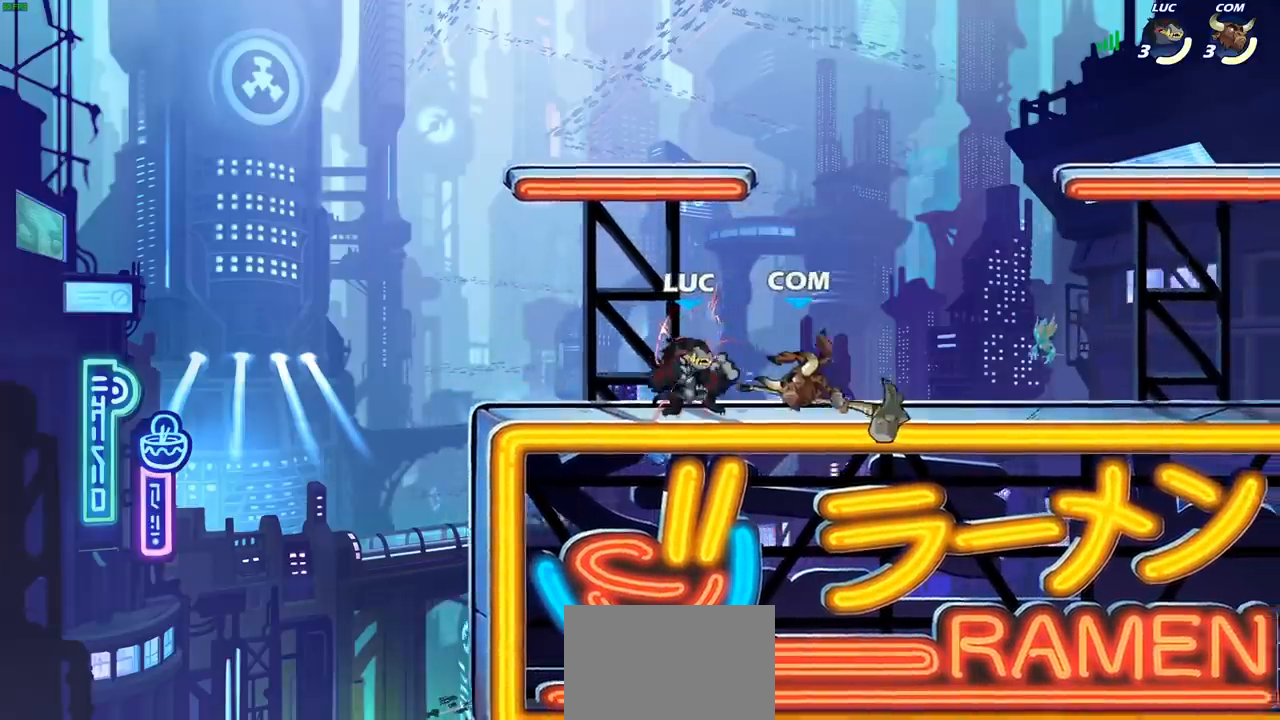
{"buttons": [], "left_stick": "left", "right_stick": "center", "events": [[67, "SQUARE", "down"], [150, "SQUARE", "up"], [233, "left_stick", "center"], [467, "left_stick", "left"]]}
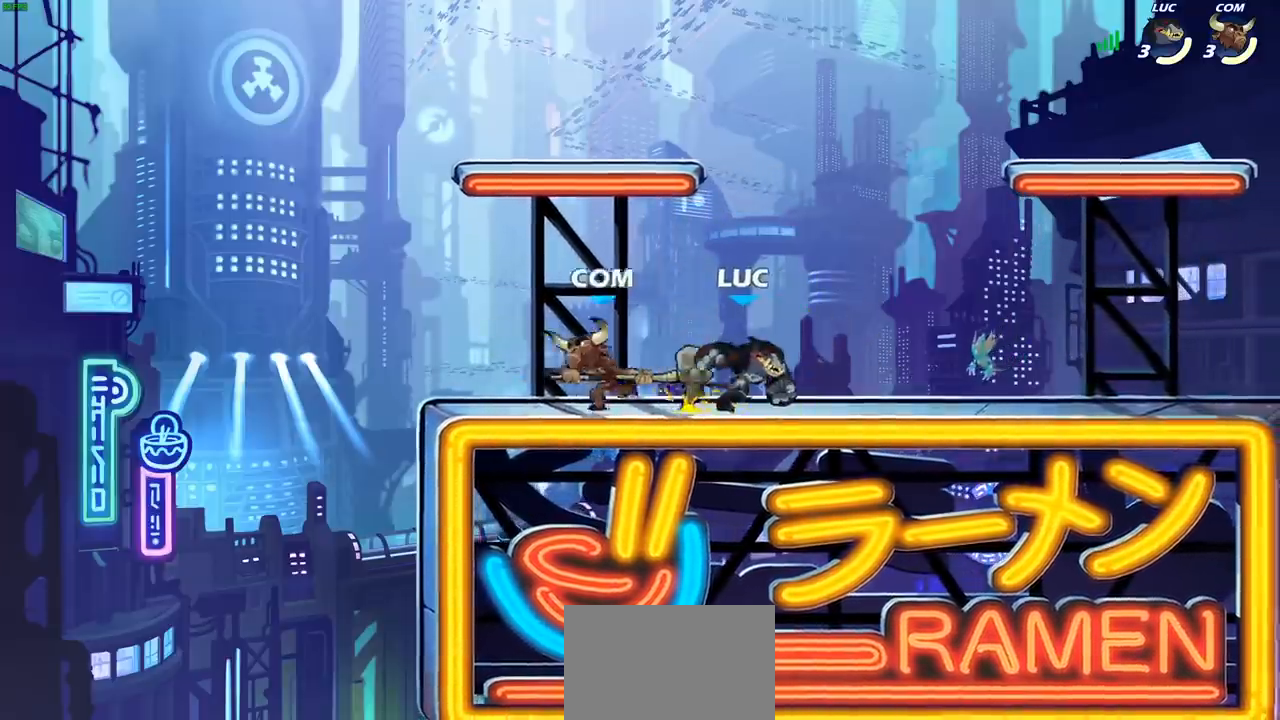
{"buttons": [], "left_stick": "left", "right_stick": "center", "events": [[133, "CROSS", "down"], [217, "R2", "down"], [233, "left_stick", "up"], [267, "CROSS", "up"], [383, "R2", "up"], [467, "left_stick", "left"]]}
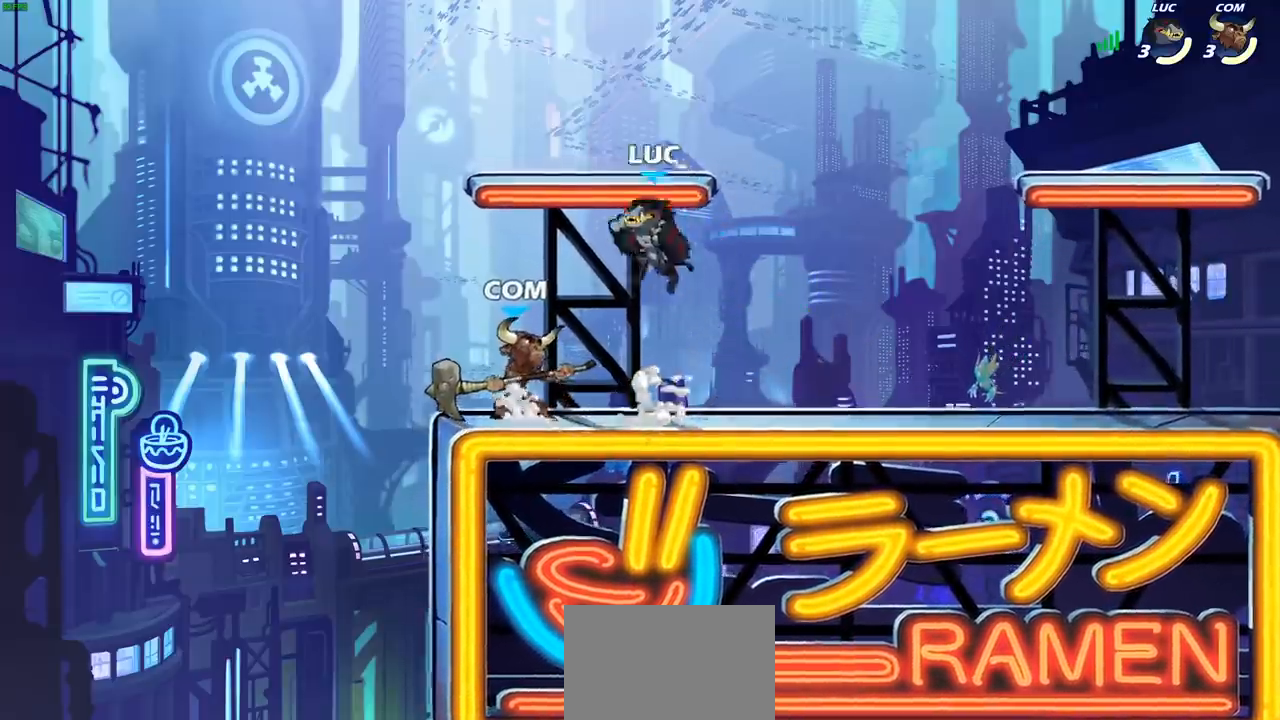
{"buttons": [], "left_stick": "right", "right_stick": "center", "events": [[83, "SQUARE", "down"], [150, "SQUARE", "up"], [233, "left_stick", "center"], [483, "left_stick", "right"]]}
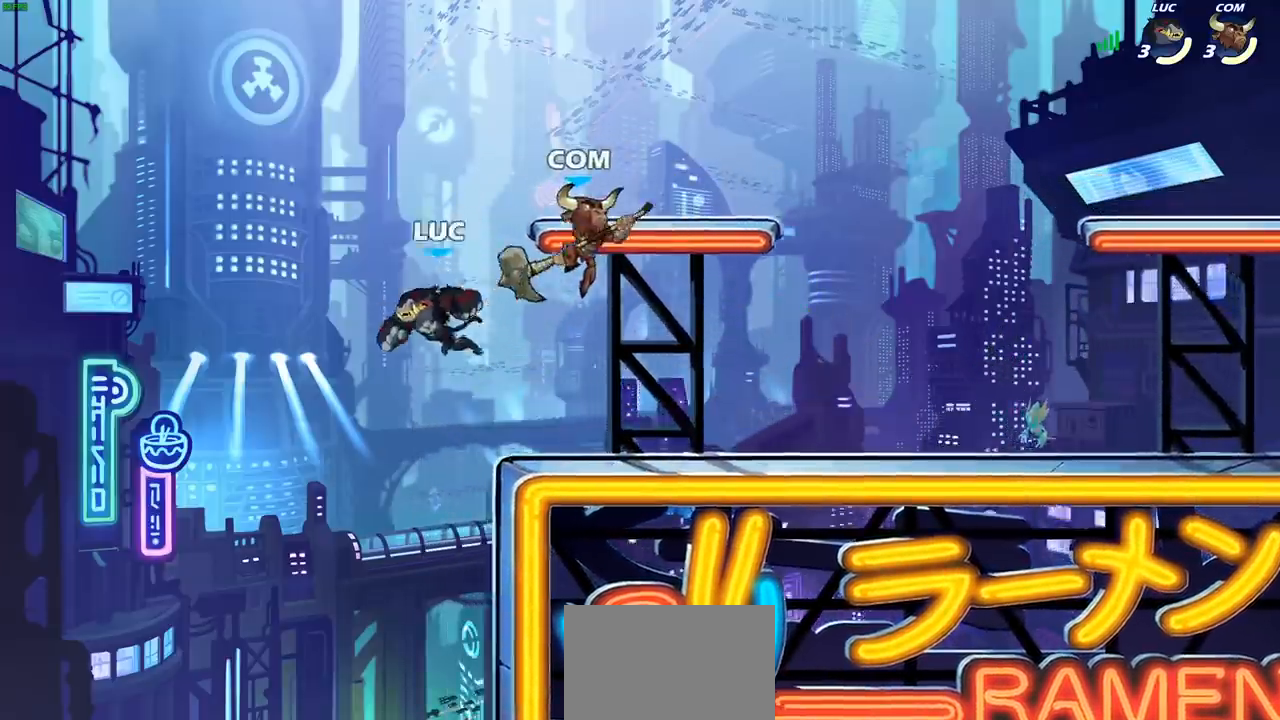
{"buttons": ["CROSS"], "left_stick": "right", "right_stick": "center", "events": [[167, "left_stick", "down"], [250, "left_stick", "down-right"], [400, "left_stick", "right"], [483, "CROSS", "down"]]}
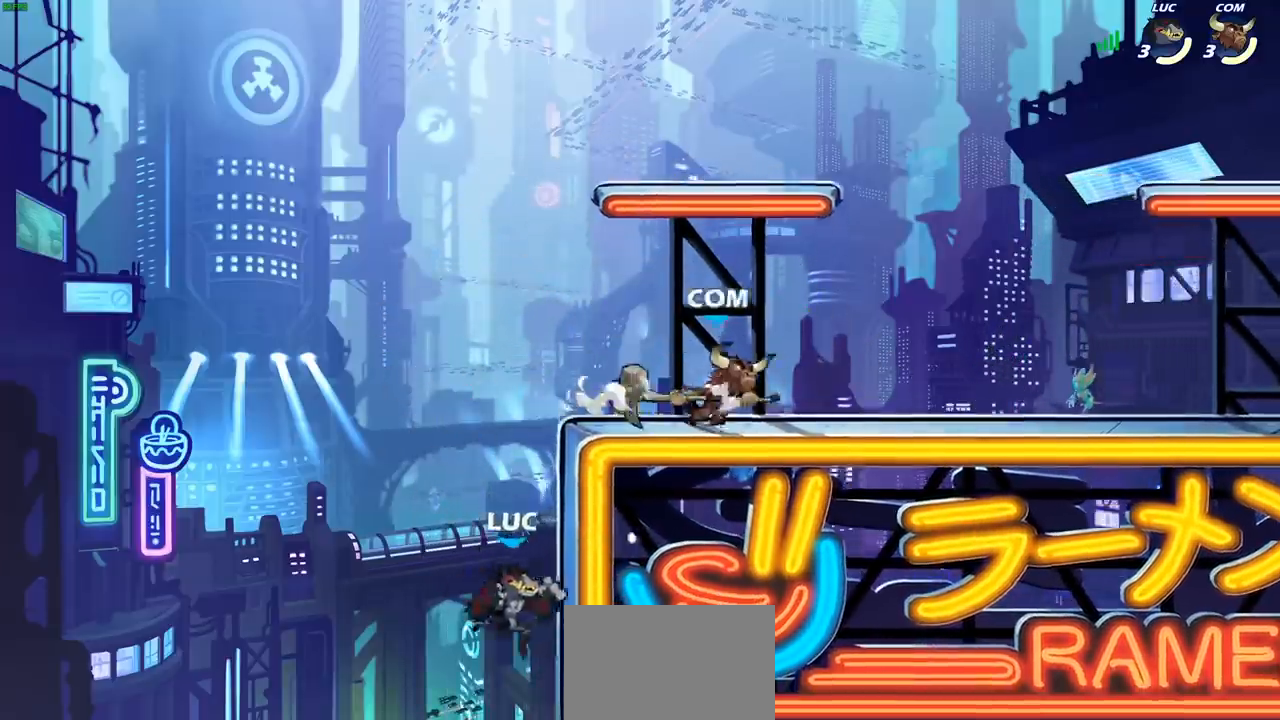
{"buttons": ["CROSS", "CIRCLE"], "left_stick": "up-right", "right_stick": "center", "events": [[17, "left_stick", "up-right"], [100, "CROSS", "up"], [150, "left_stick", "center"], [200, "left_stick", "right"], [267, "left_stick", "down-left"], [383, "left_stick", "right"], [417, "CROSS", "down"], [483, "CIRCLE", "down"], [483, "left_stick", "up-right"]]}